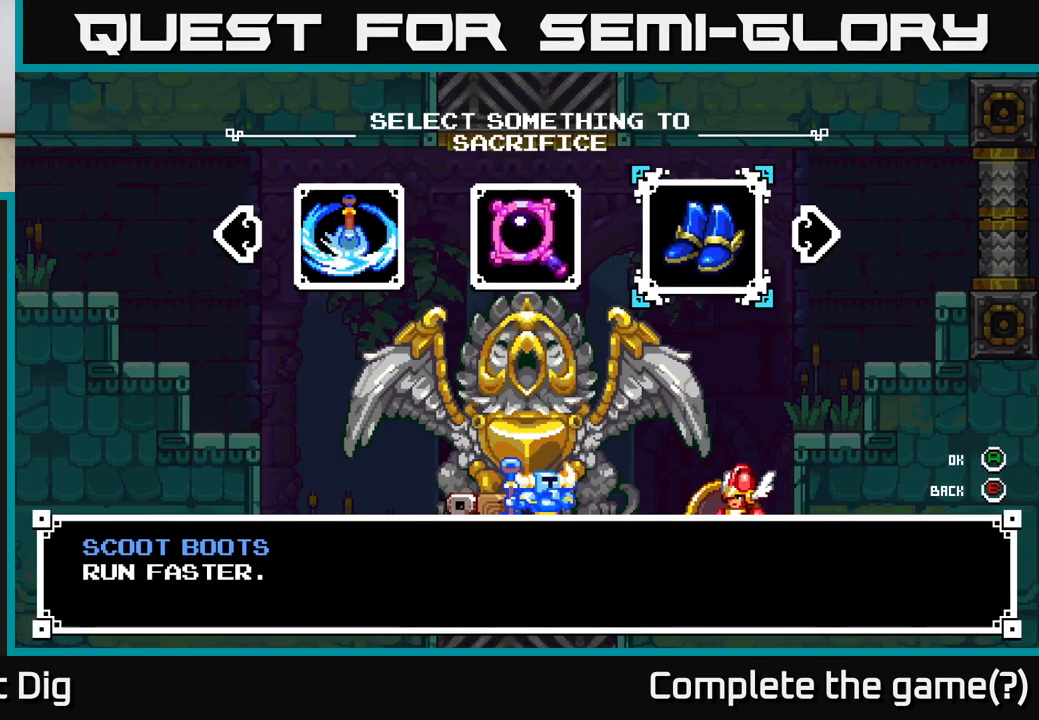
Gameplay with a controller (Xbox layout); each line is a JSON object with the inputs held at the frame after it. "events" lists button and stick changes between this image and that frame as [ms after this image, input, new state], when the widget could be followed in between. Not read: left_stick.
{"buttons": [], "right_stick": "center", "events": [[150, "DPAD_RIGHT", "down"], [233, "DPAD_RIGHT", "up"]]}
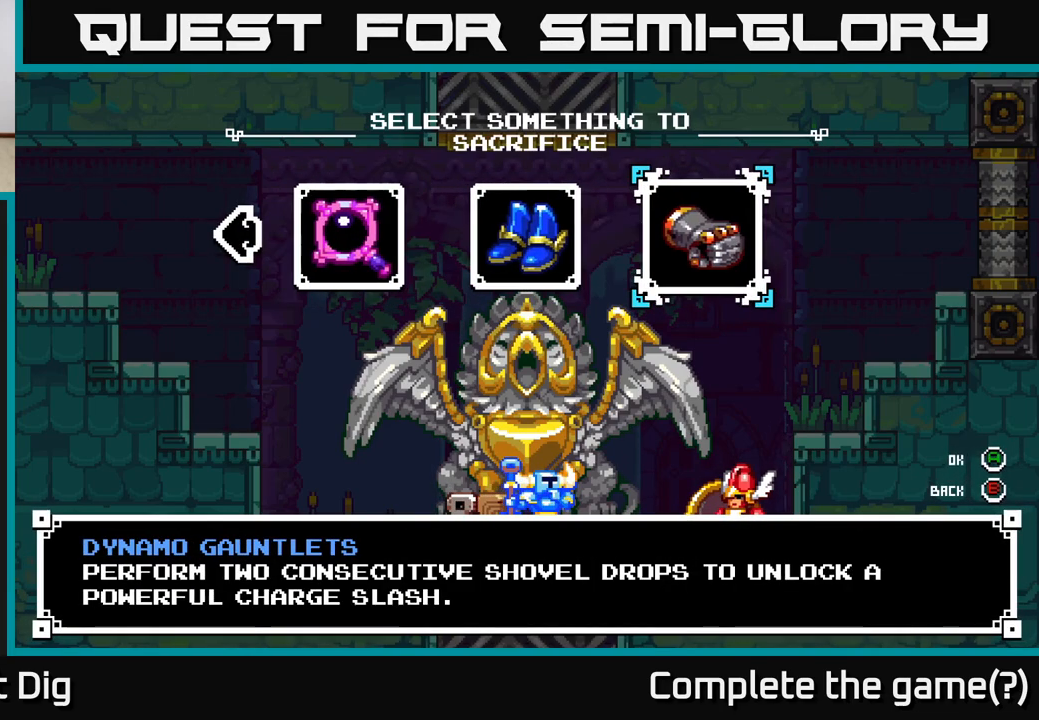
{"buttons": [], "right_stick": "center", "events": [[350, "A", "down"], [467, "A", "up"]]}
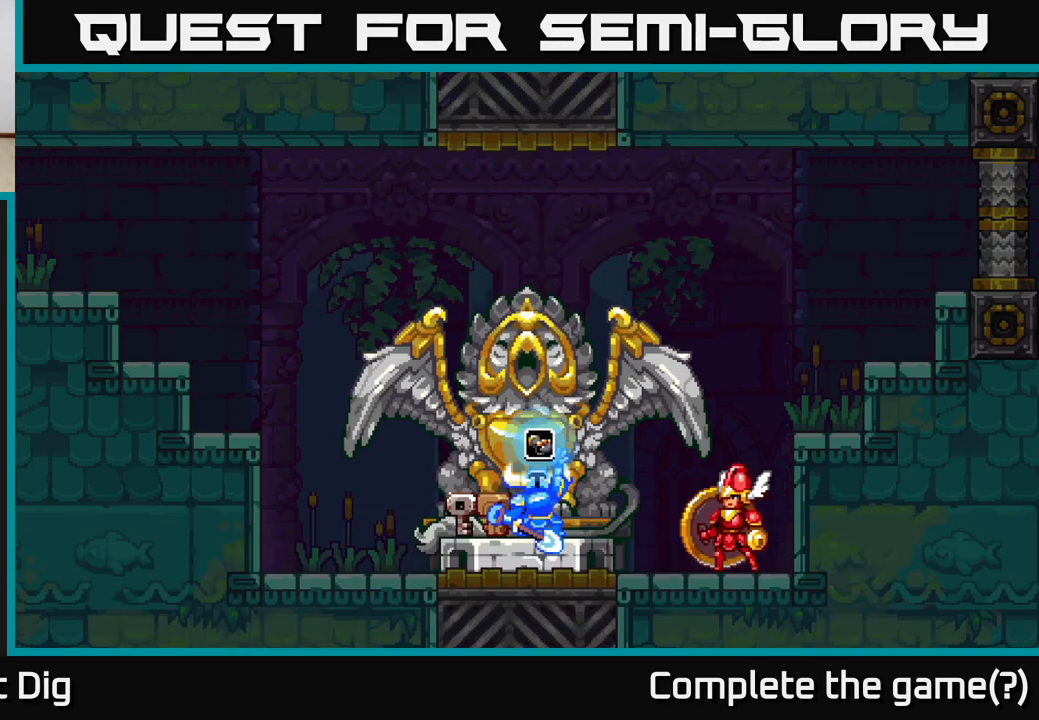
{"buttons": [], "right_stick": "center", "events": []}
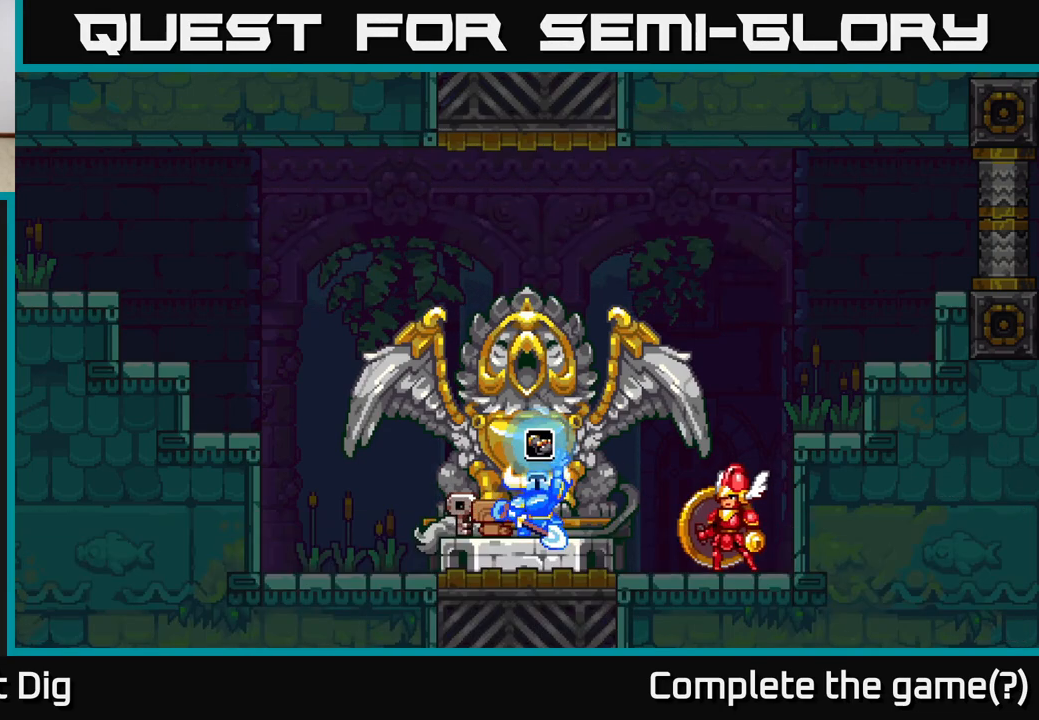
{"buttons": [], "right_stick": "center", "events": []}
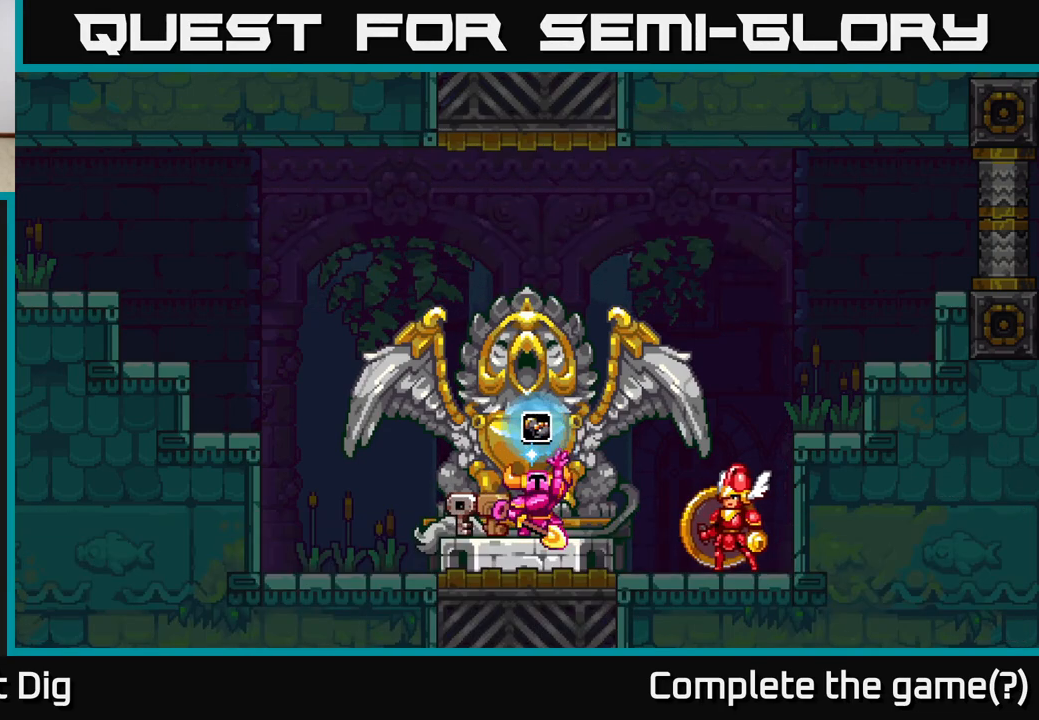
{"buttons": [], "right_stick": "center", "events": []}
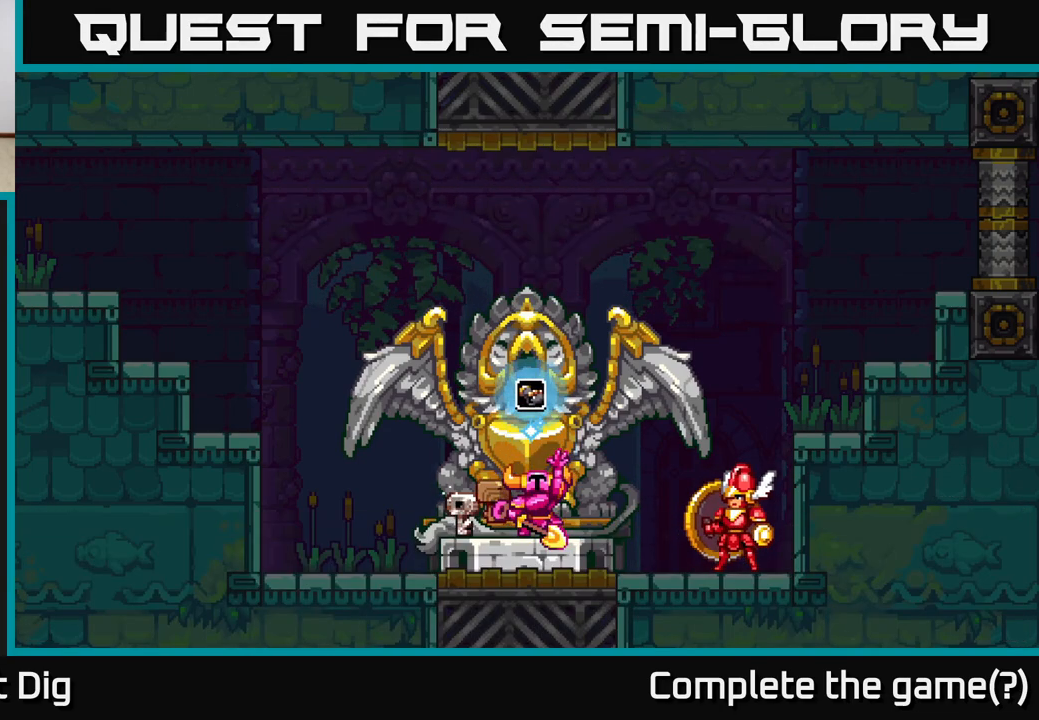
{"buttons": [], "right_stick": "center", "events": []}
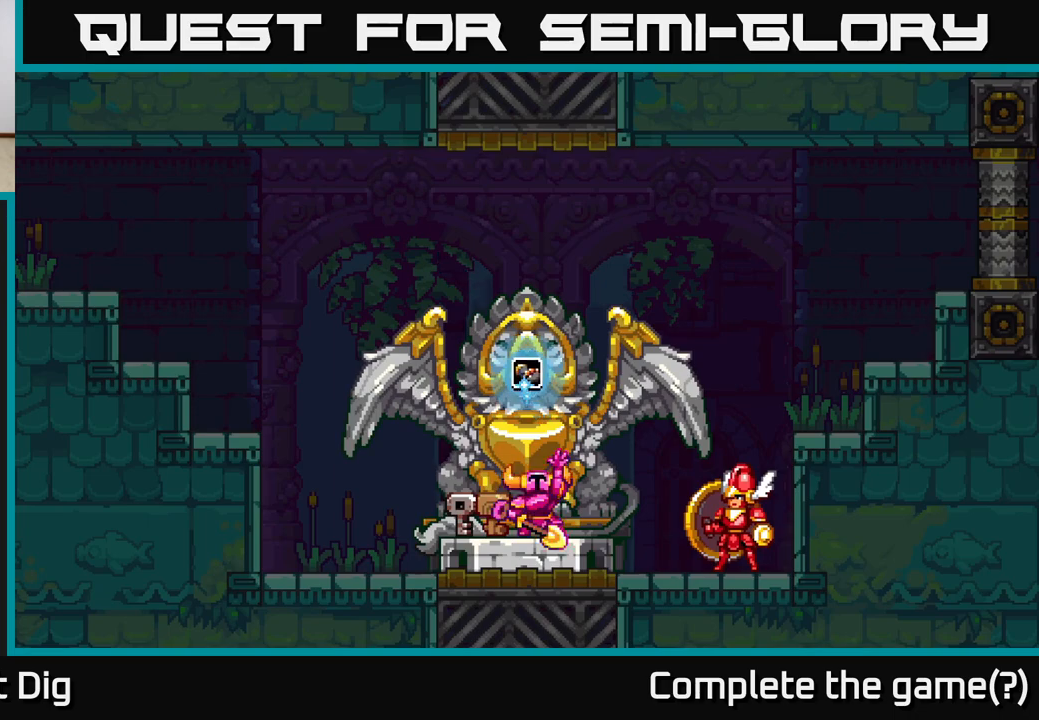
{"buttons": [], "right_stick": "center", "events": []}
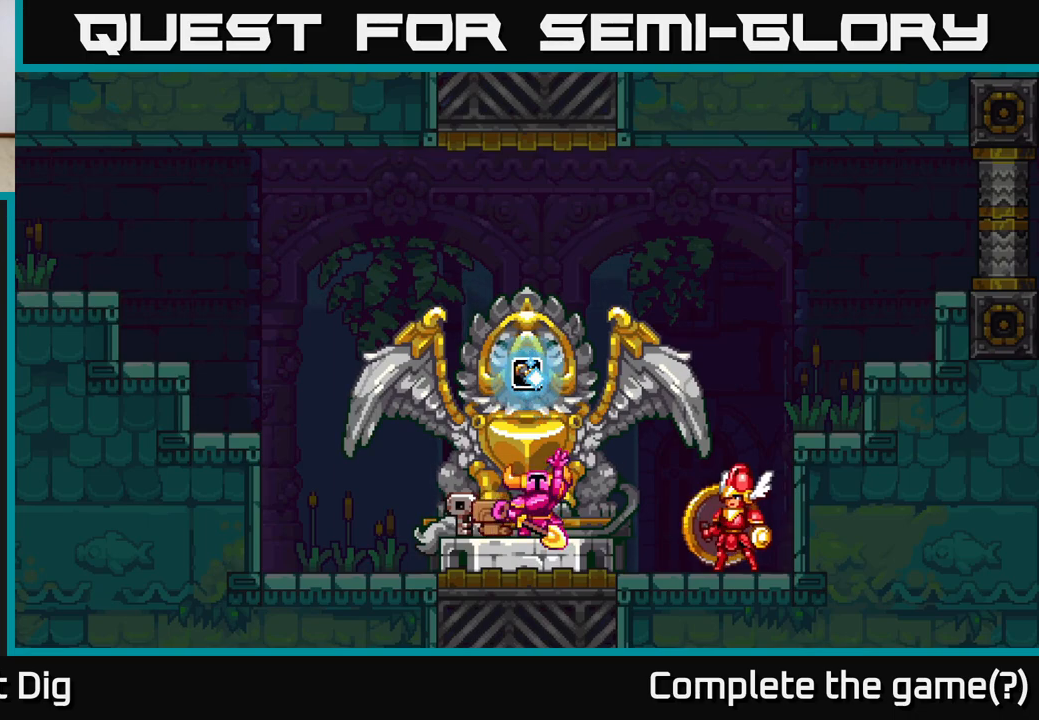
{"buttons": [], "right_stick": "center", "events": []}
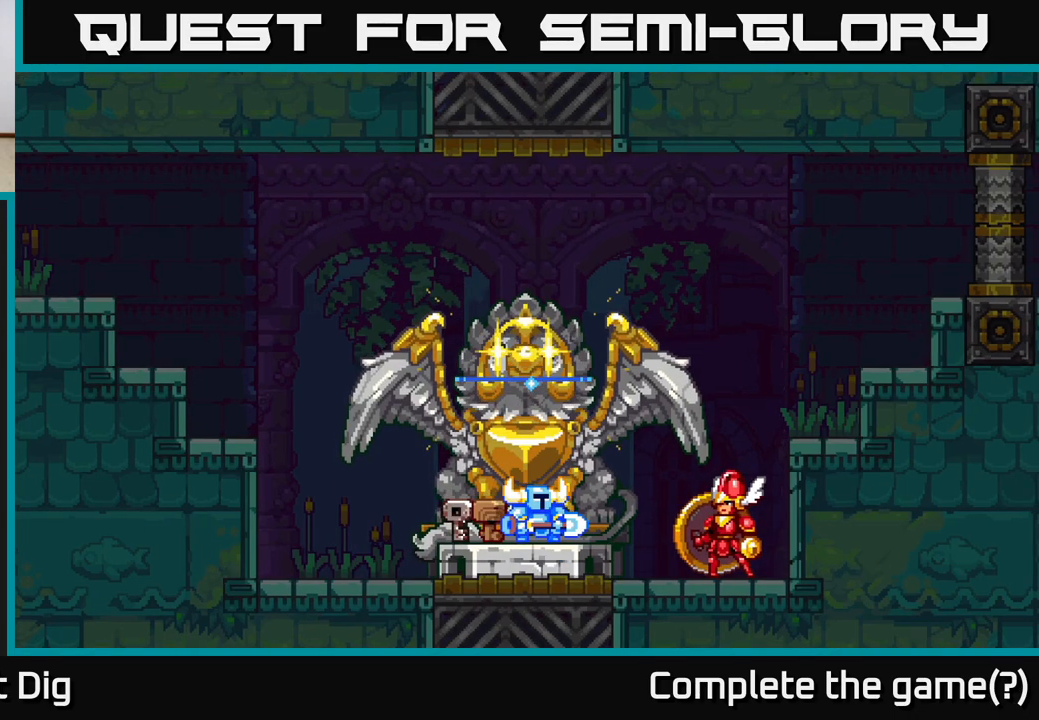
{"buttons": [], "right_stick": "center", "events": []}
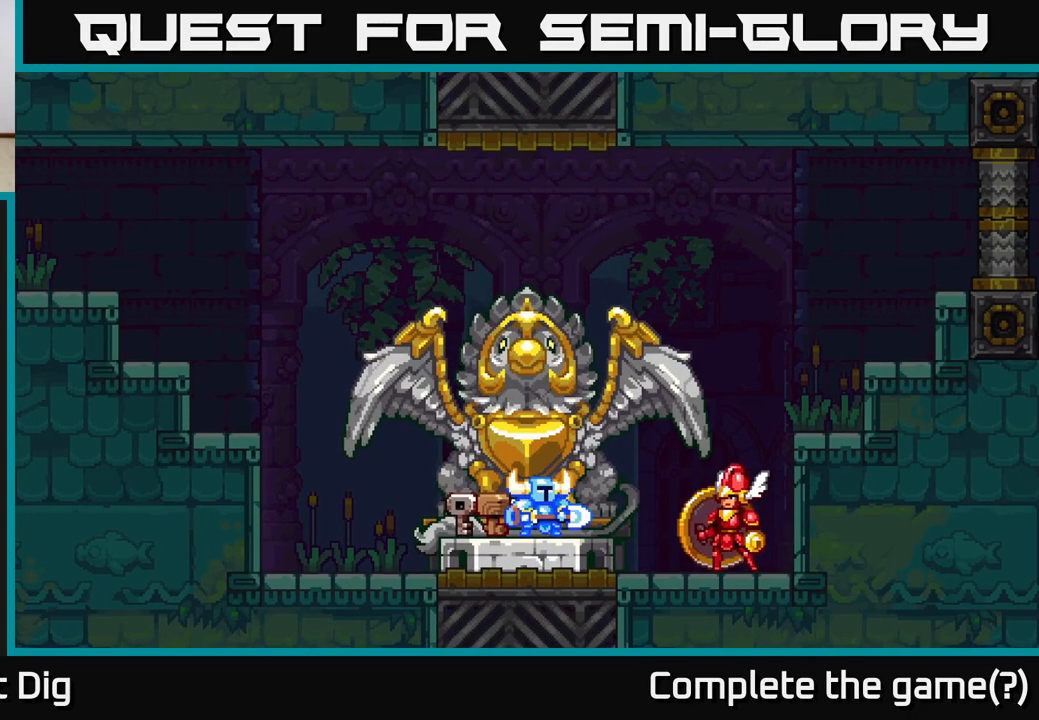
{"buttons": [], "right_stick": "center", "events": [[367, "A", "down"], [500, "A", "up"]]}
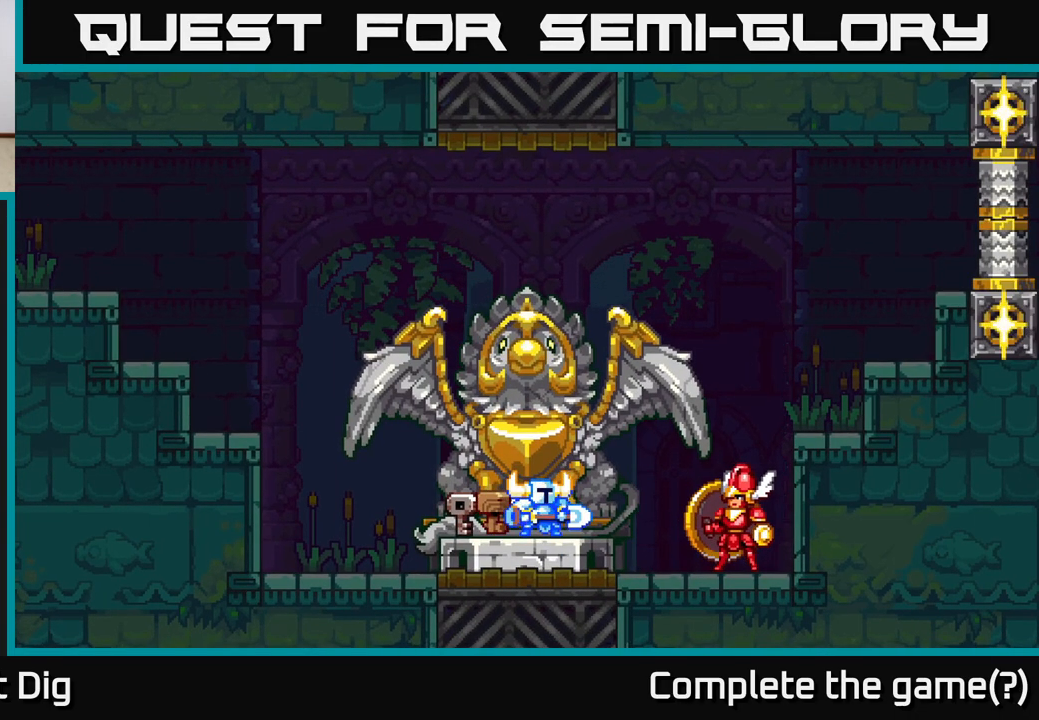
{"buttons": [], "right_stick": "center", "events": [[67, "A", "down"], [183, "A", "up"], [267, "A", "down"], [400, "A", "up"]]}
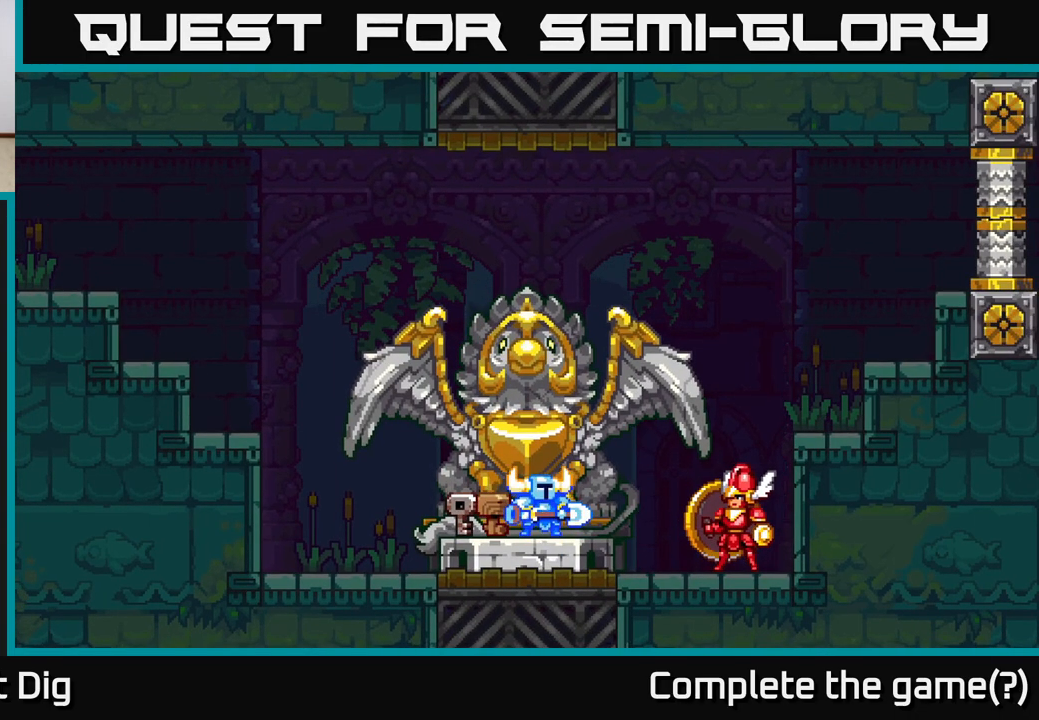
{"buttons": ["A", "DPAD_RIGHT"], "right_stick": "center", "events": [[50, "A", "down"], [250, "A", "up"], [367, "A", "down"], [367, "DPAD_RIGHT", "down"]]}
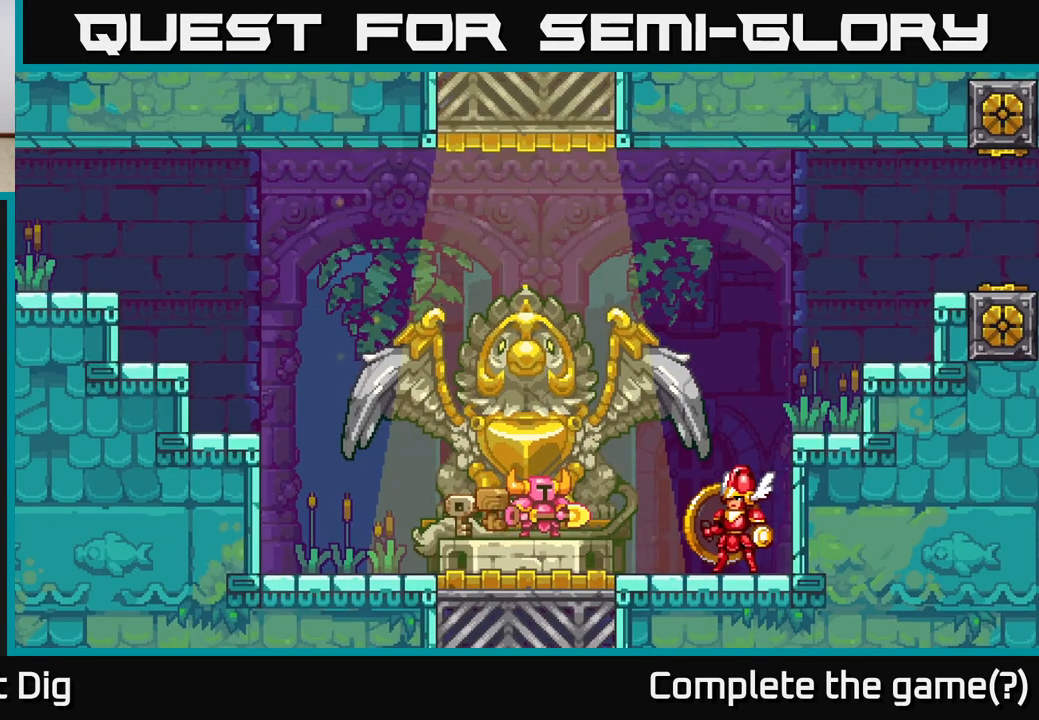
{"buttons": ["A"], "right_stick": "center", "events": [[17, "A", "up"], [33, "DPAD_RIGHT", "up"], [117, "A", "down"], [183, "DPAD_RIGHT", "down"], [267, "A", "up"], [383, "A", "down"], [400, "DPAD_RIGHT", "up"]]}
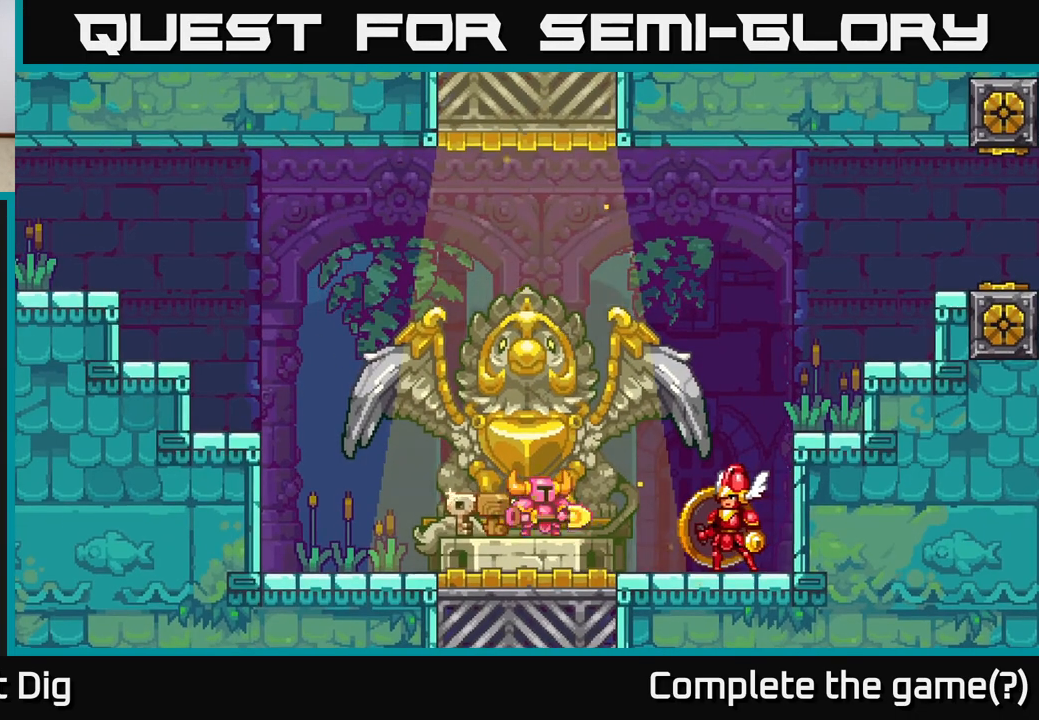
{"buttons": [], "right_stick": "center", "events": [[33, "A", "up"], [117, "DPAD_RIGHT", "down"], [233, "A", "down"], [433, "A", "up"], [467, "DPAD_RIGHT", "up"]]}
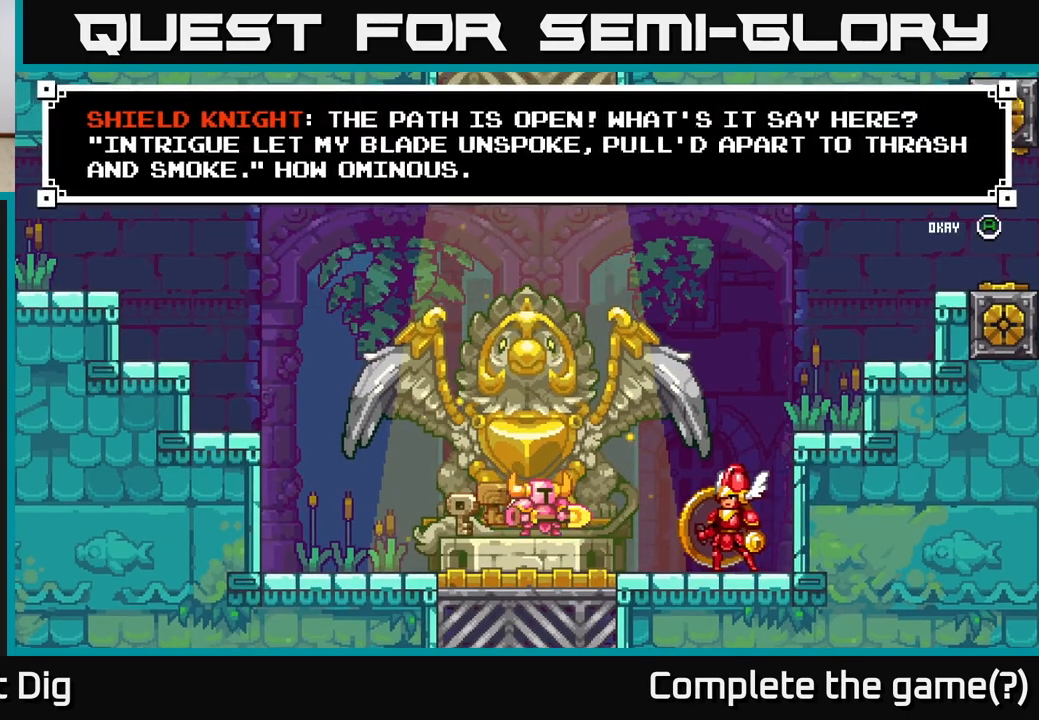
{"buttons": ["A", "DPAD_RIGHT"], "right_stick": "center", "events": [[17, "A", "down"], [167, "A", "up"], [183, "DPAD_RIGHT", "down"], [383, "A", "down"]]}
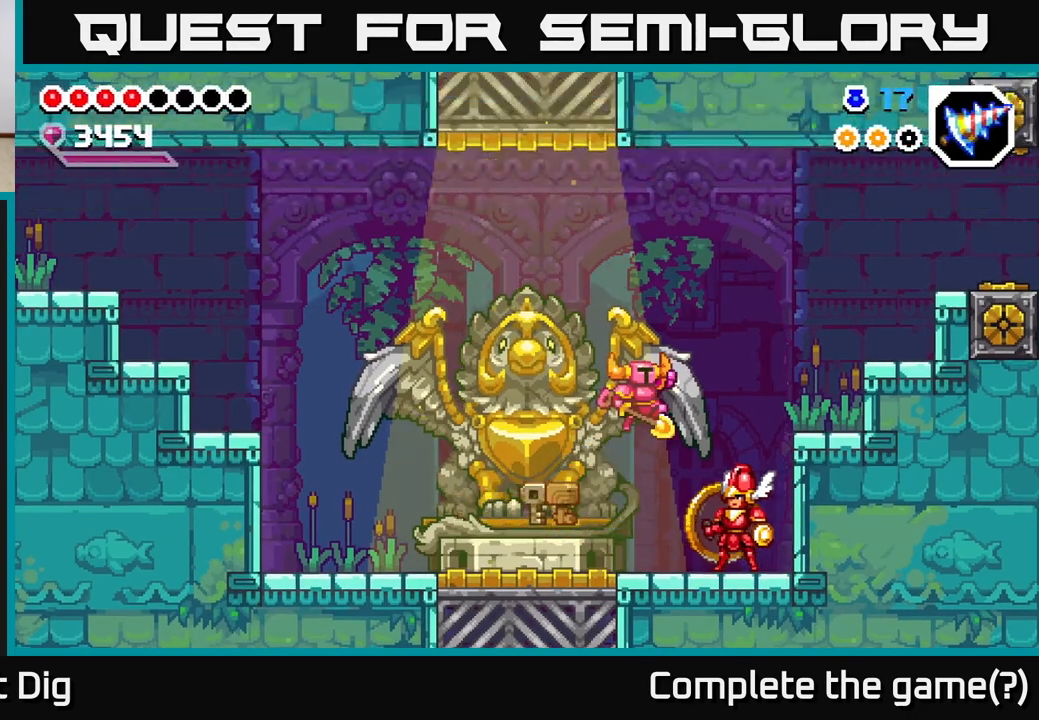
{"buttons": ["A", "DPAD_RIGHT"], "right_stick": "center", "events": [[317, "A", "up"], [450, "A", "down"]]}
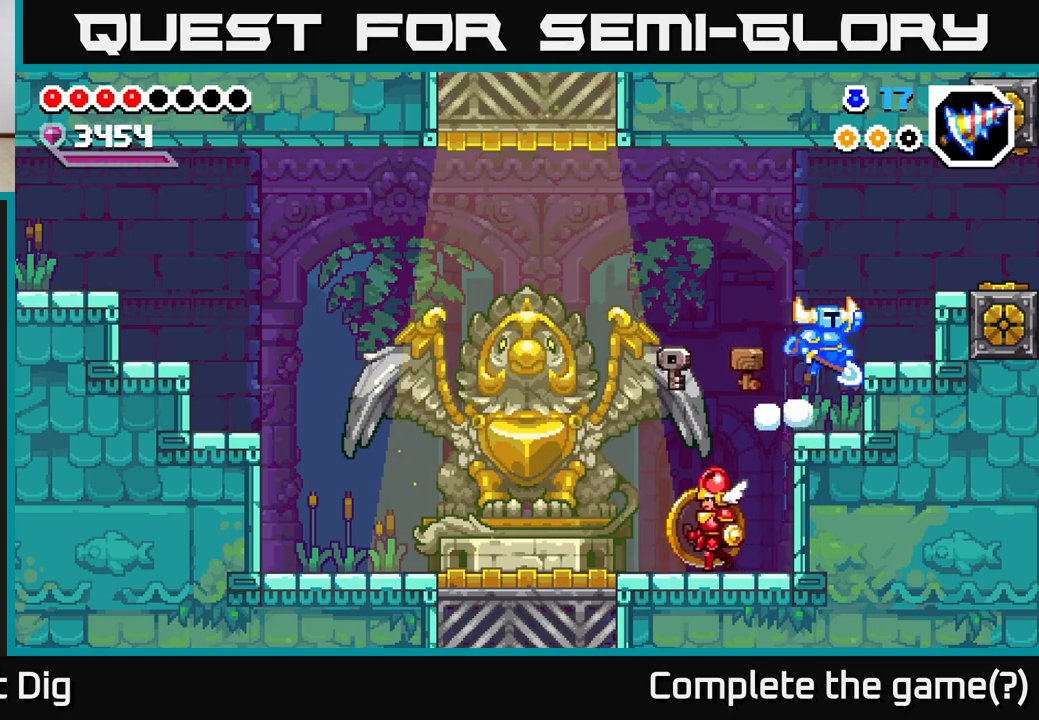
{"buttons": ["DPAD_RIGHT"], "right_stick": "center", "events": [[317, "A", "up"]]}
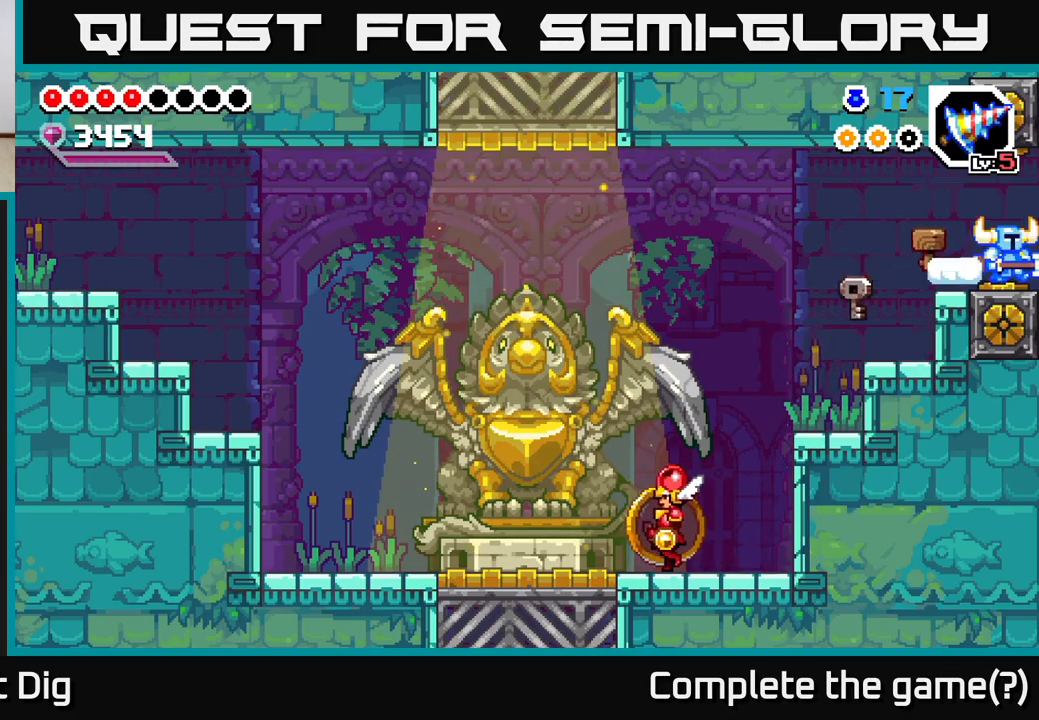
{"buttons": [], "right_stick": "center", "events": [[283, "DPAD_RIGHT", "up"]]}
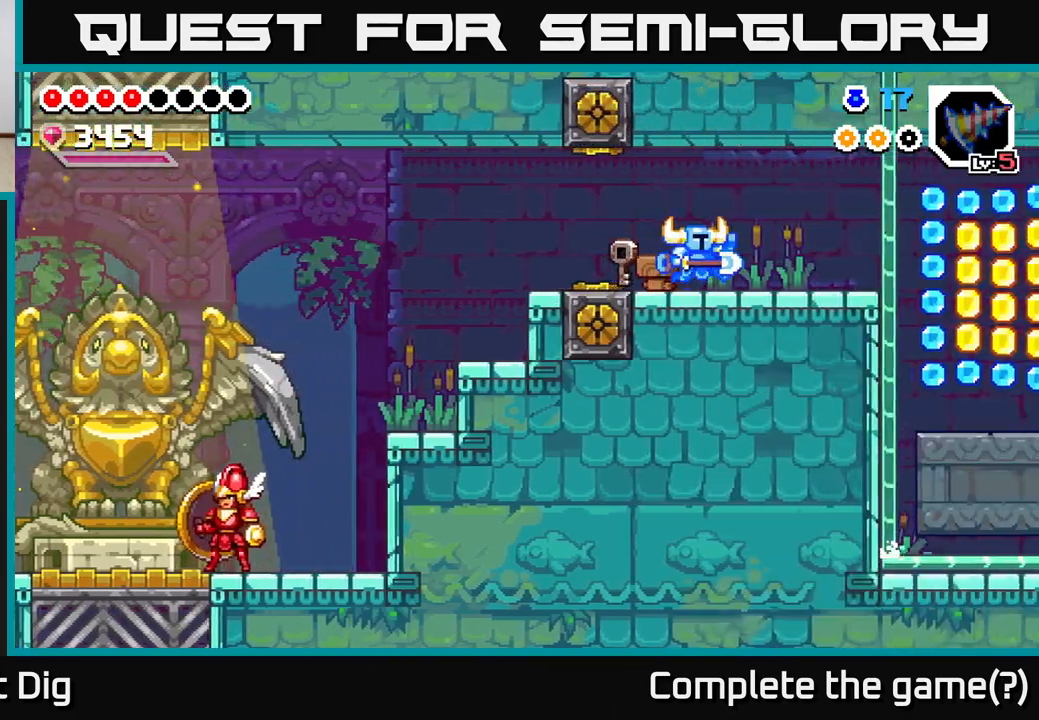
{"buttons": [], "right_stick": "center", "events": []}
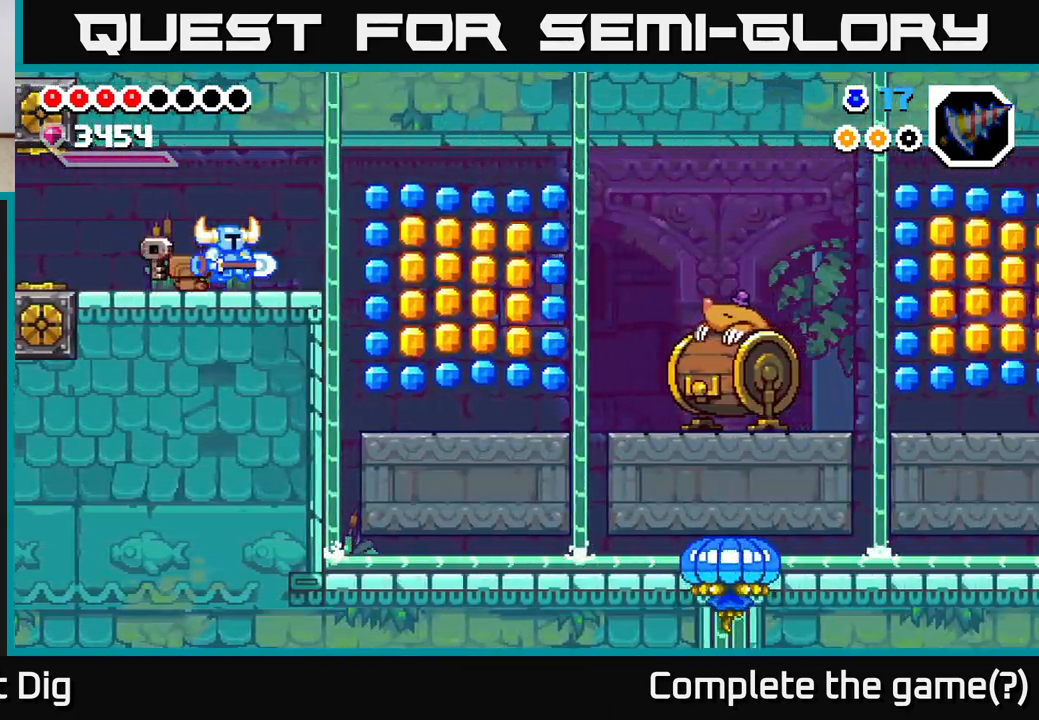
{"buttons": ["A", "DPAD_RIGHT"], "right_stick": "center", "events": [[50, "DPAD_RIGHT", "down"], [467, "A", "down"]]}
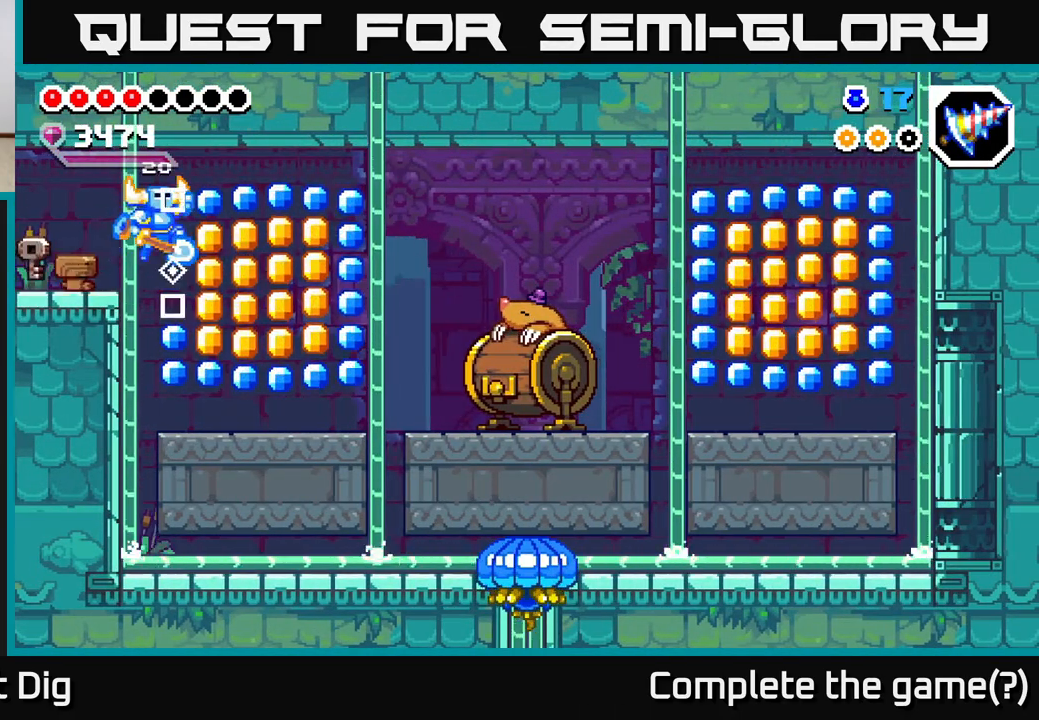
{"buttons": [], "right_stick": "center", "events": [[450, "DPAD_RIGHT", "up"], [483, "A", "up"]]}
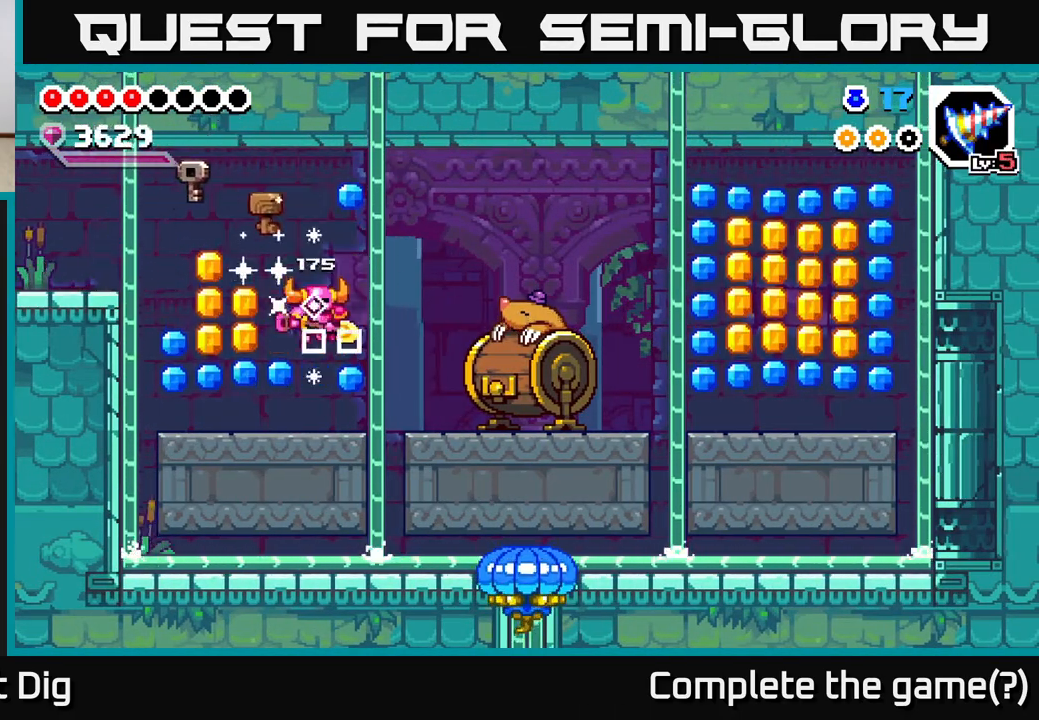
{"buttons": ["A", "DPAD_LEFT"], "right_stick": "center", "events": [[183, "DPAD_RIGHT", "down"], [200, "A", "down"], [267, "DPAD_RIGHT", "up"], [450, "DPAD_LEFT", "down"]]}
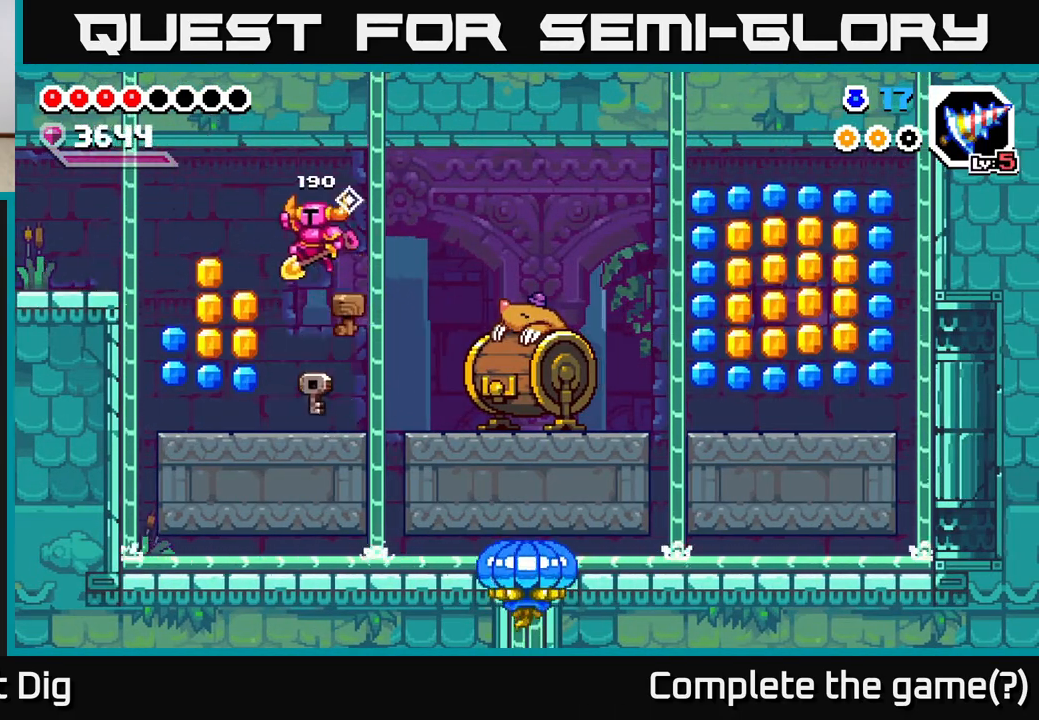
{"buttons": [], "right_stick": "center", "events": [[217, "A", "up"], [333, "DPAD_LEFT", "up"]]}
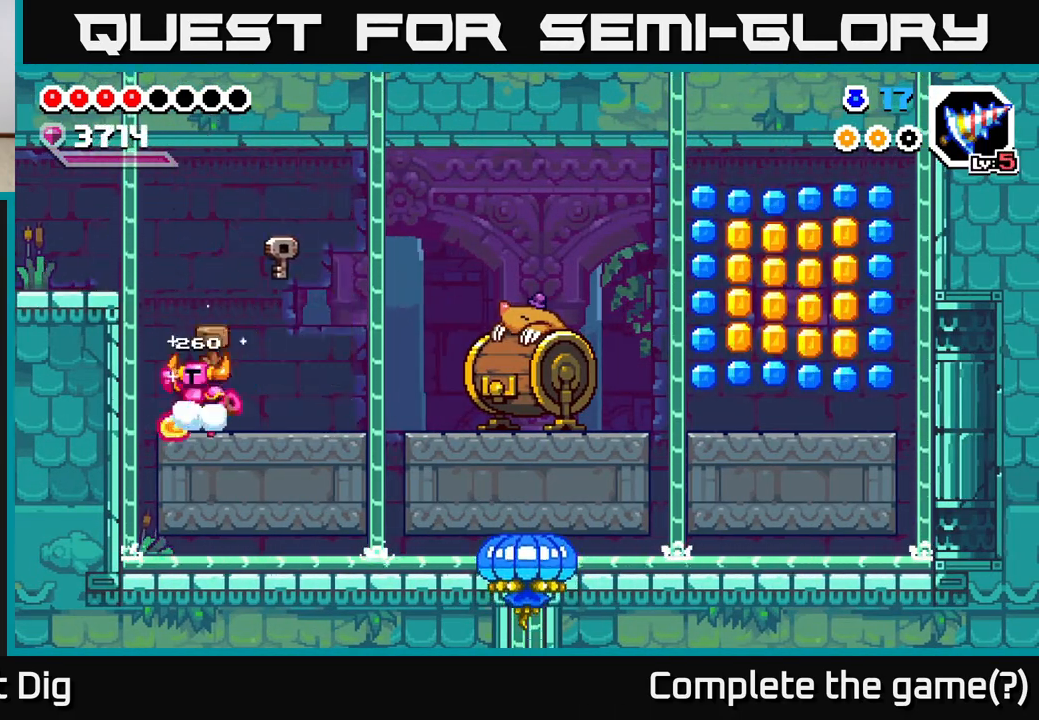
{"buttons": ["DPAD_RIGHT"], "right_stick": "center", "events": [[50, "A", "down"], [67, "DPAD_RIGHT", "down"], [500, "A", "up"]]}
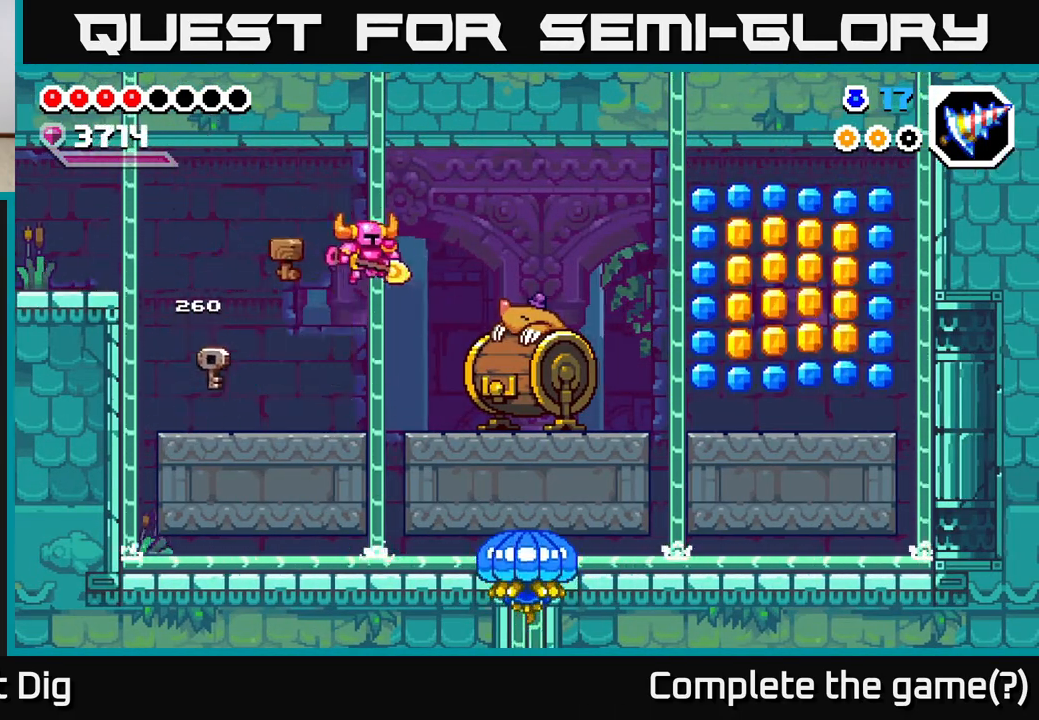
{"buttons": ["DPAD_RIGHT"], "right_stick": "center", "events": []}
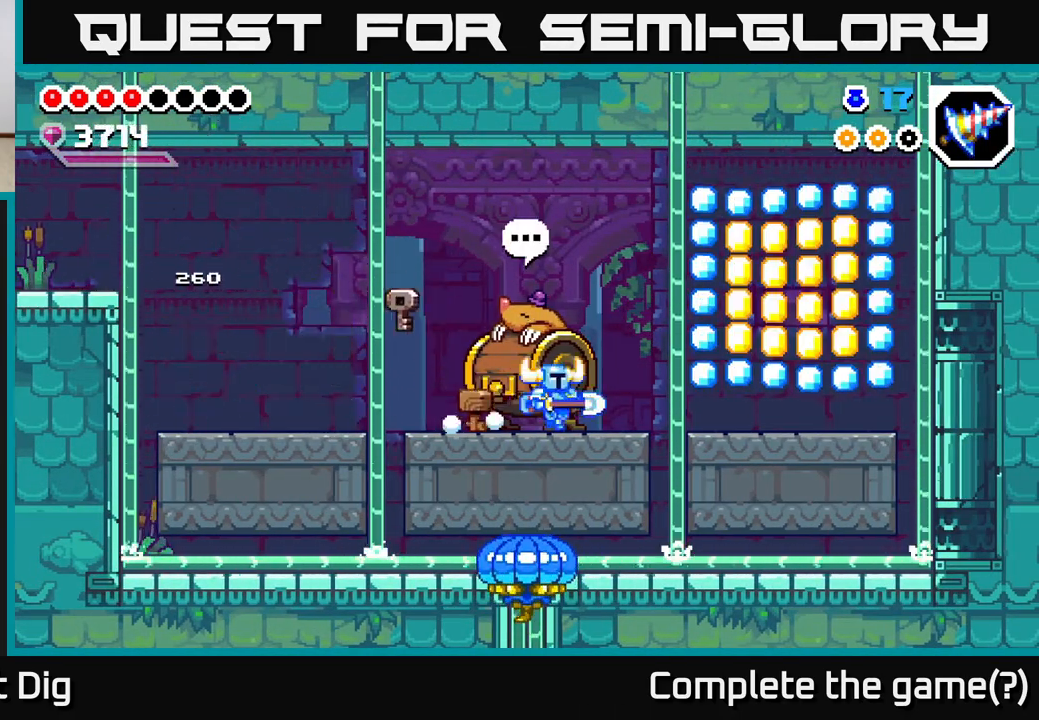
{"buttons": ["A", "DPAD_RIGHT"], "right_stick": "center", "events": [[217, "A", "down"]]}
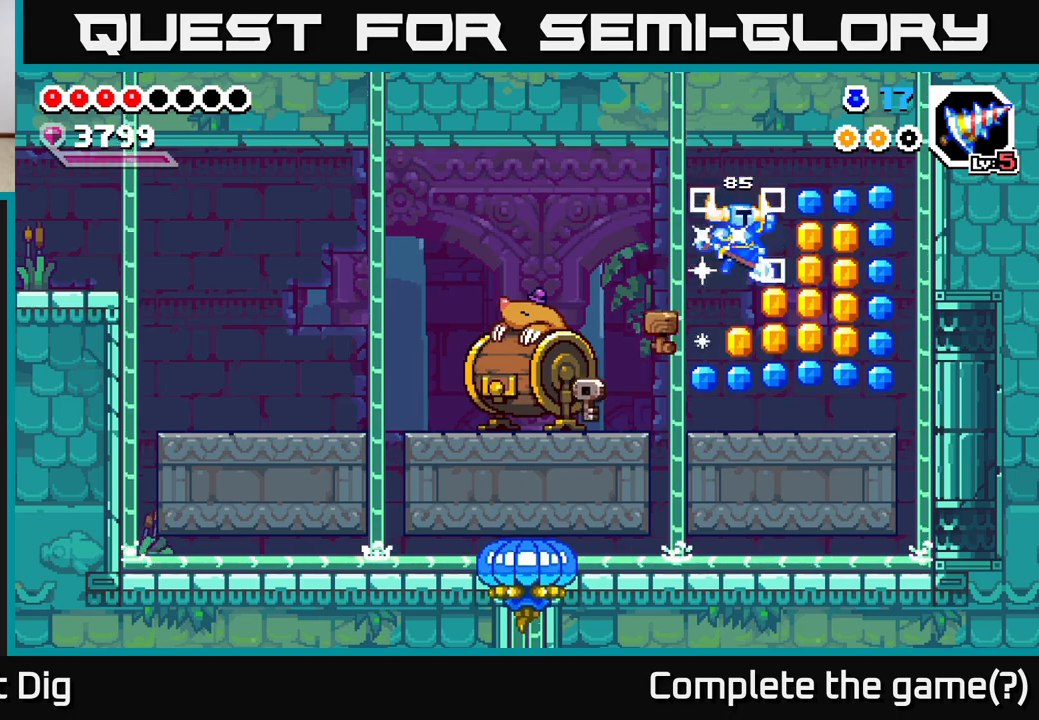
{"buttons": ["A", "DPAD_RIGHT"], "right_stick": "center", "events": [[150, "DPAD_RIGHT", "up"], [183, "A", "up"], [317, "DPAD_RIGHT", "down"], [483, "A", "down"]]}
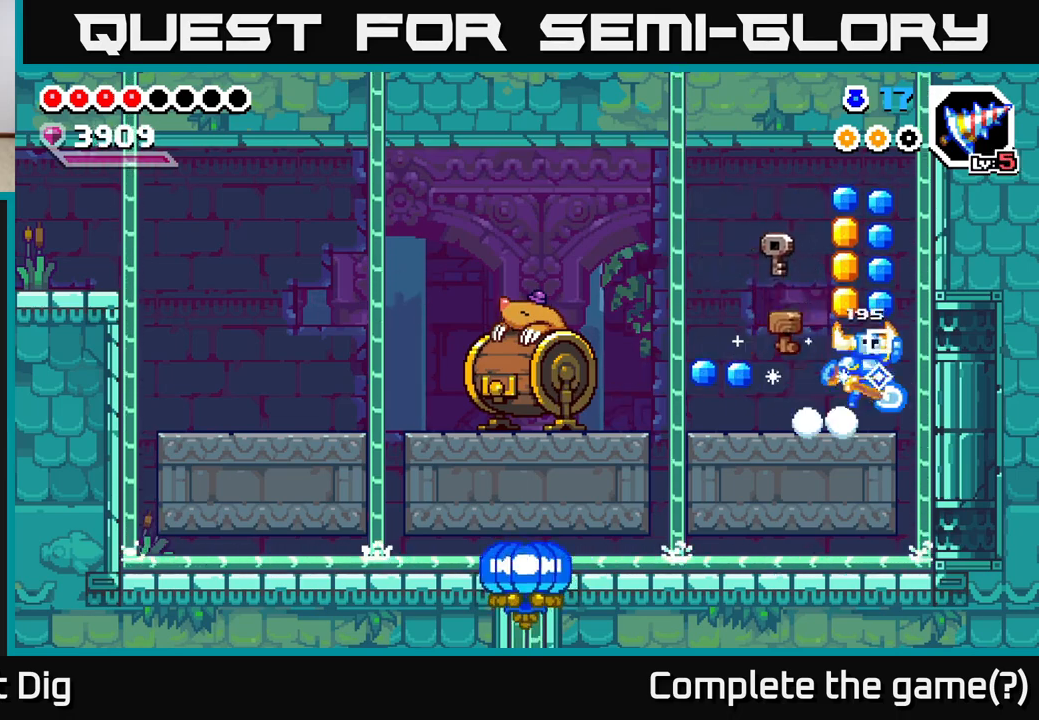
{"buttons": ["DPAD_LEFT"], "right_stick": "center", "events": [[167, "DPAD_RIGHT", "up"], [233, "DPAD_LEFT", "down"], [367, "A", "up"]]}
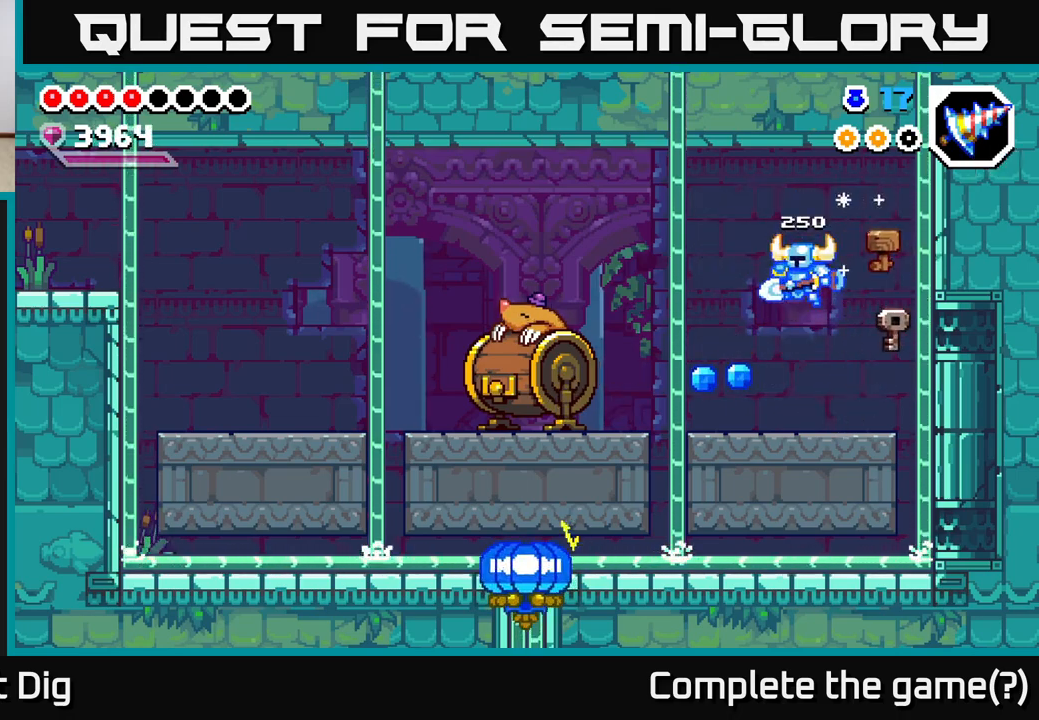
{"buttons": ["DPAD_LEFT"], "right_stick": "center", "events": [[267, "A", "down"], [400, "A", "up"]]}
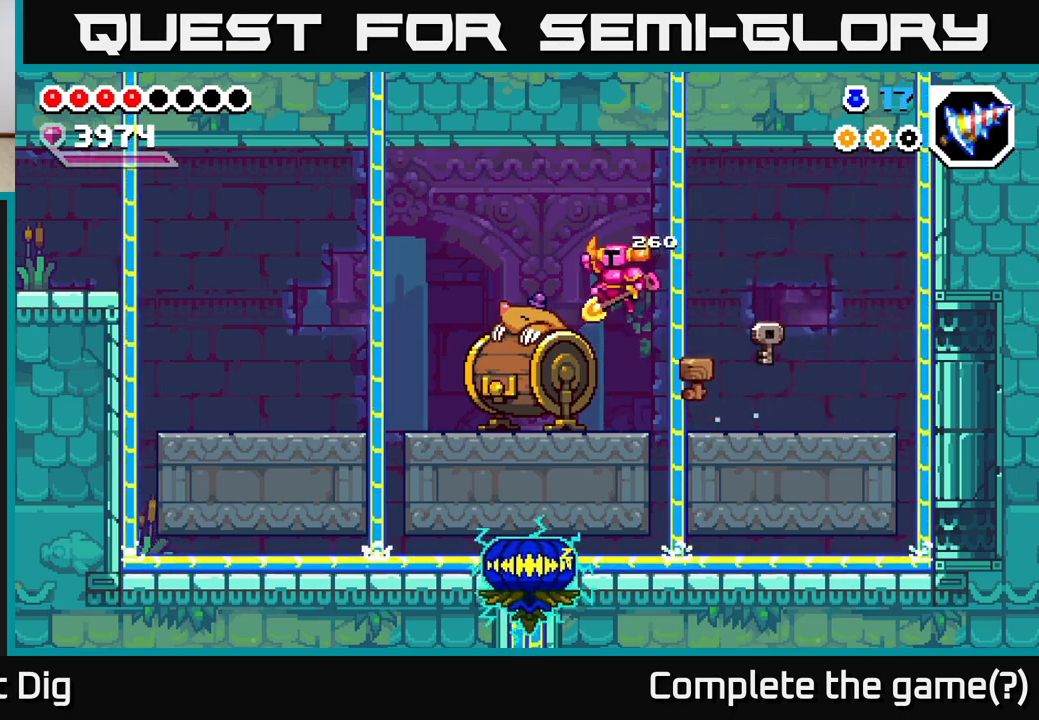
{"buttons": ["X", "DPAD_RIGHT"], "right_stick": "center", "events": [[417, "DPAD_LEFT", "up"], [450, "DPAD_RIGHT", "down"], [483, "X", "down"]]}